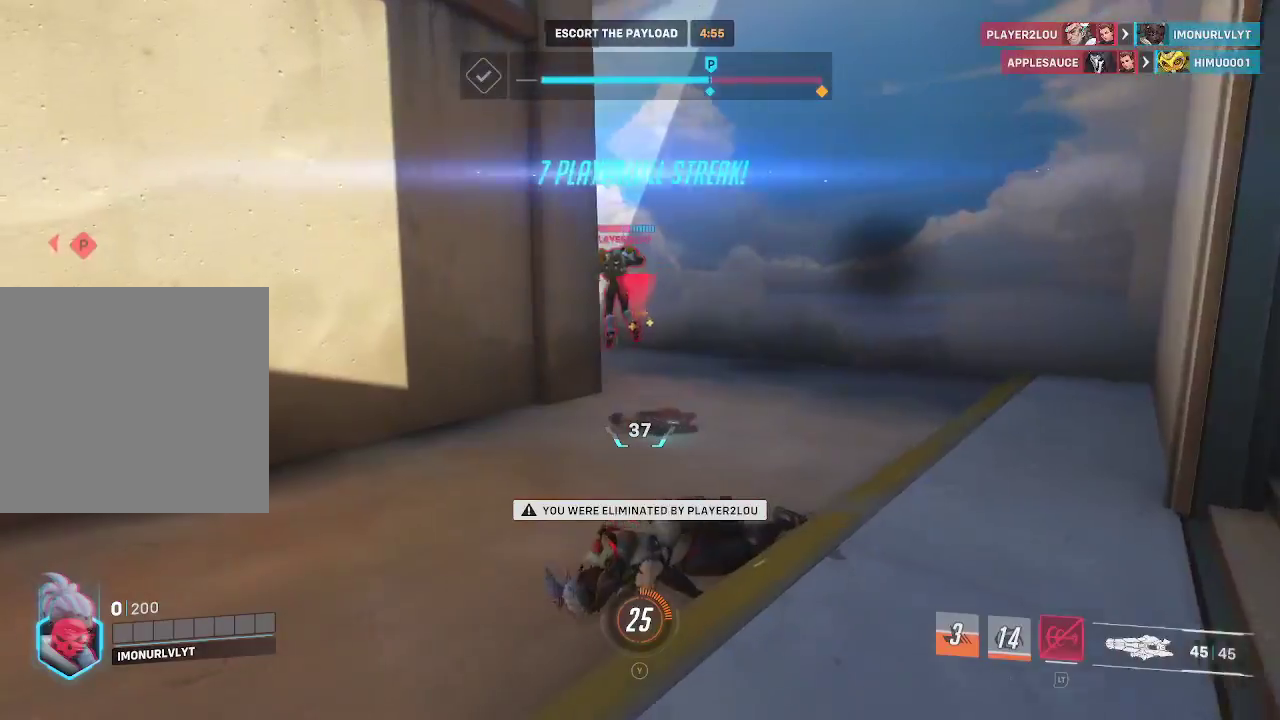
Gameplay with a controller (Xbox layout); each line is a JSON object with the inputs held at the frame after it. "events" lists button and stick changes between this image and that frame as [ms after this image, input, new state], when the widget could be followed in between. Not read: L3.
{"buttons": [], "left_stick": "center", "right_stick": "center", "events": []}
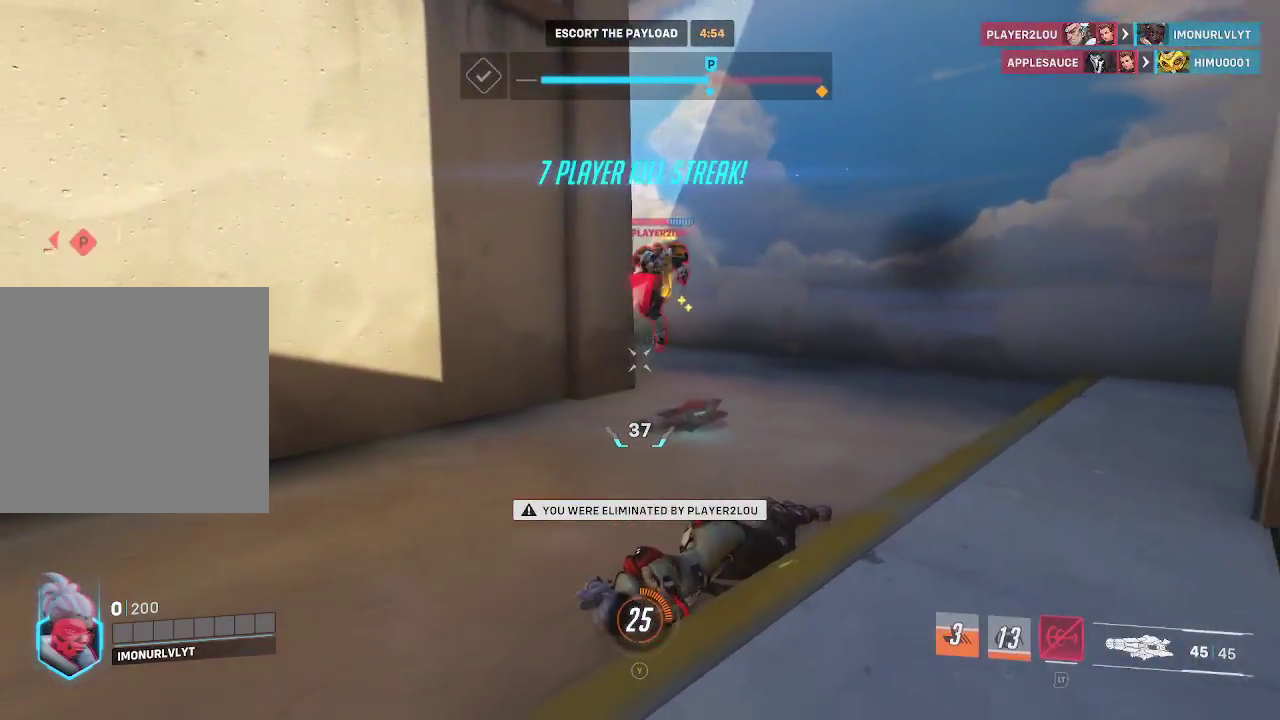
{"buttons": [], "left_stick": "center", "right_stick": "center", "events": []}
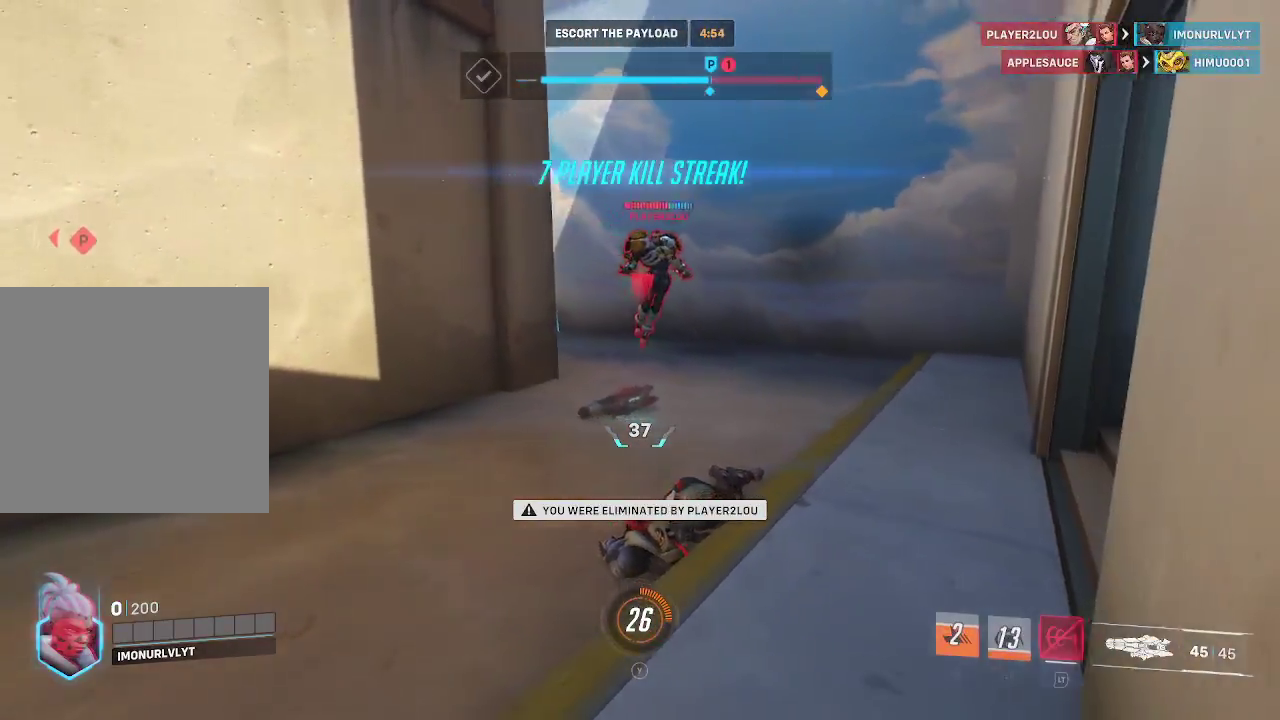
{"buttons": [], "left_stick": "center", "right_stick": "center", "events": [[33, "A", "down"], [117, "A", "up"]]}
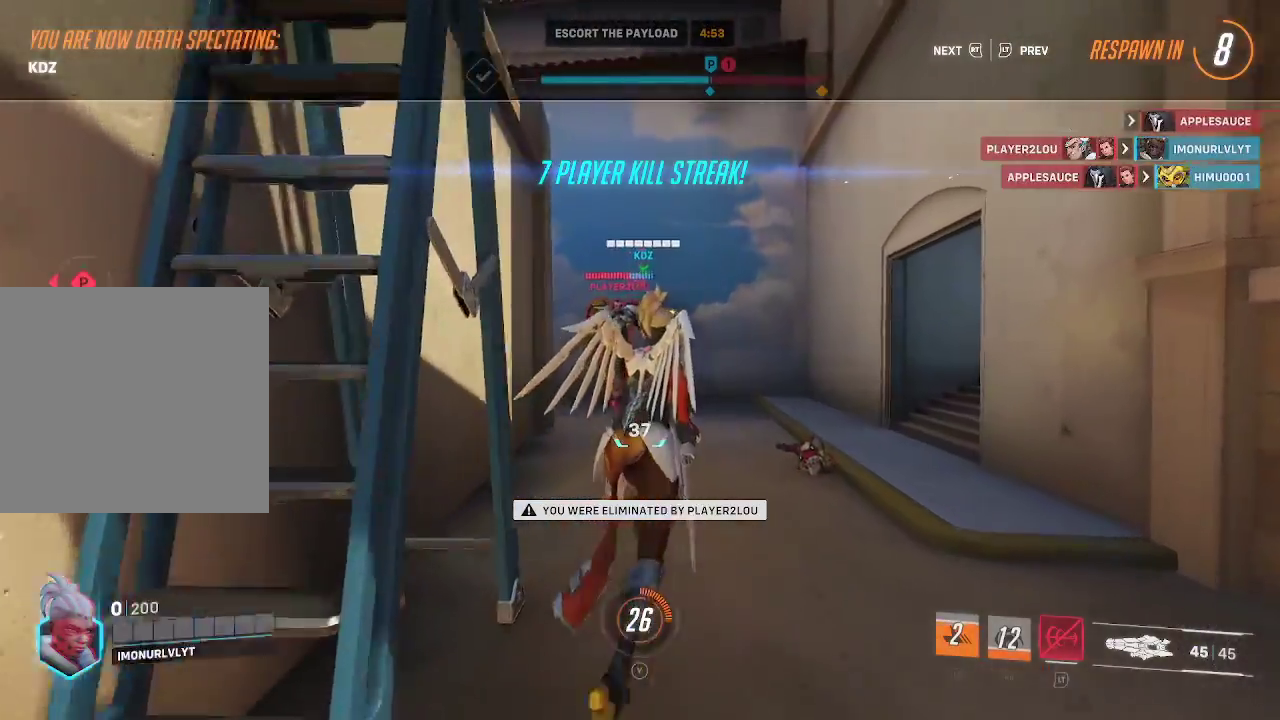
{"buttons": [], "left_stick": "center", "right_stick": "center", "events": []}
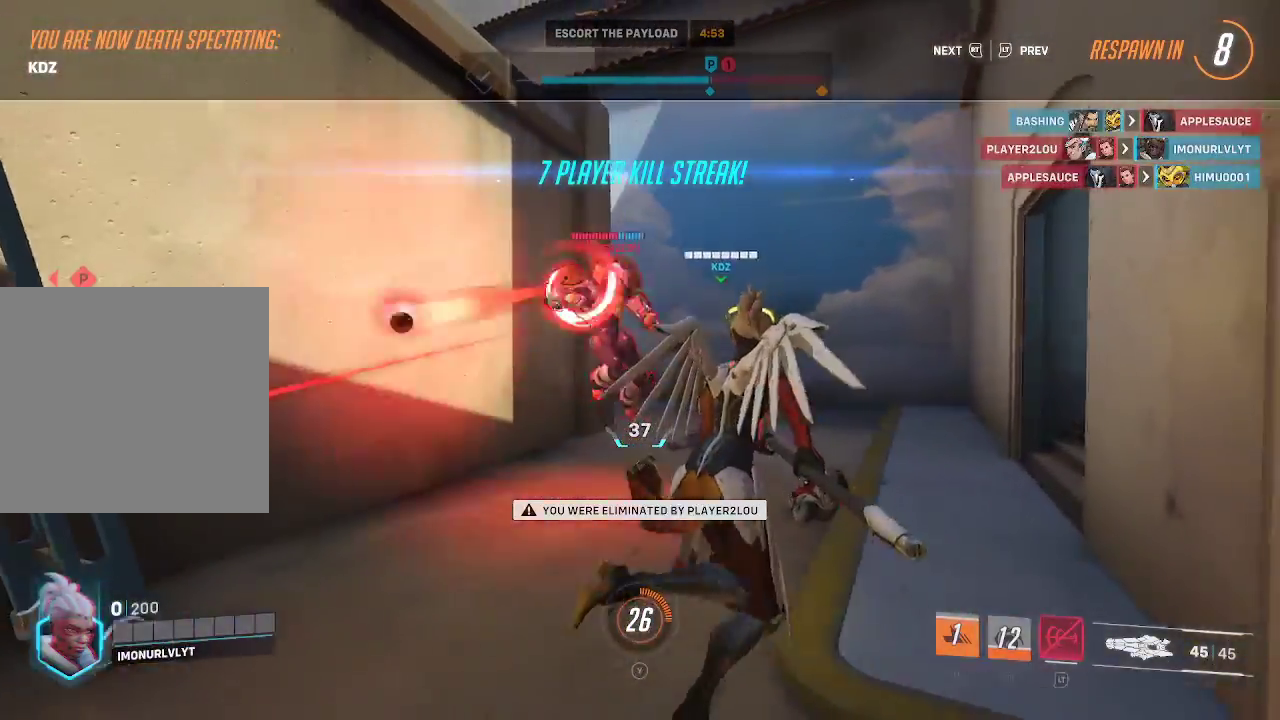
{"buttons": [], "left_stick": "center", "right_stick": "center", "events": [[367, "A", "down"], [483, "A", "up"]]}
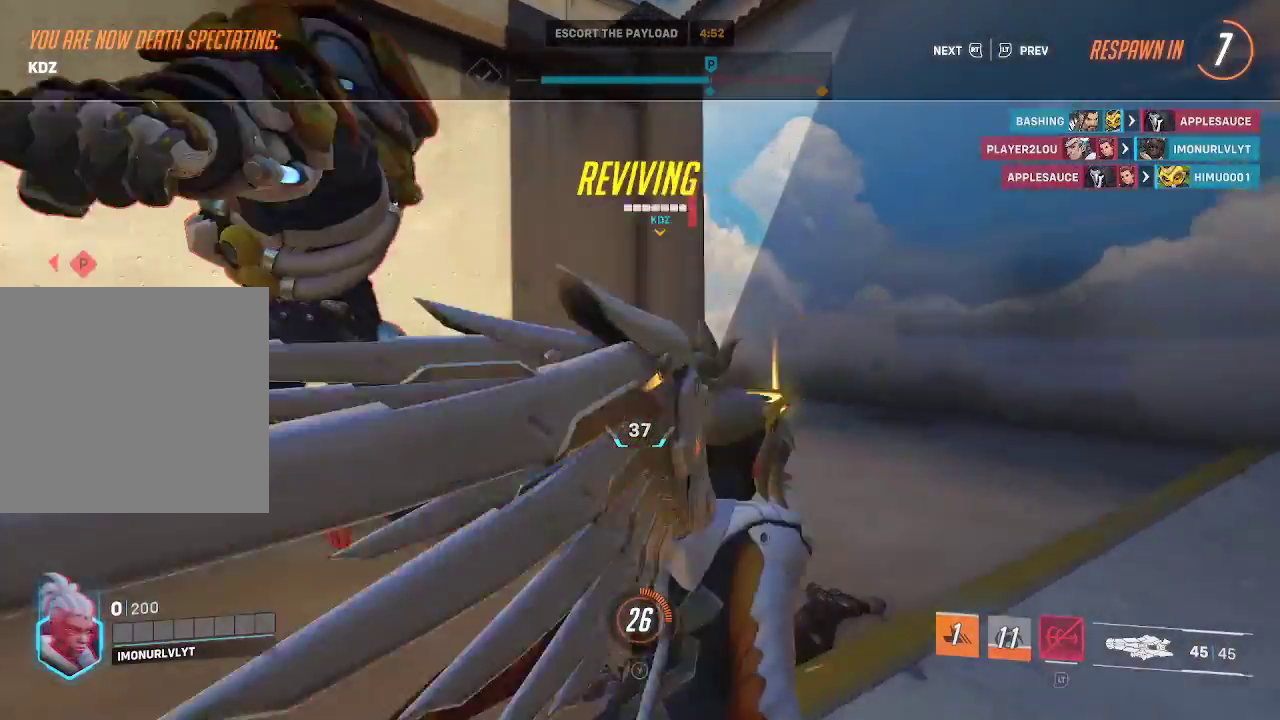
{"buttons": [], "left_stick": "center", "right_stick": "center", "events": []}
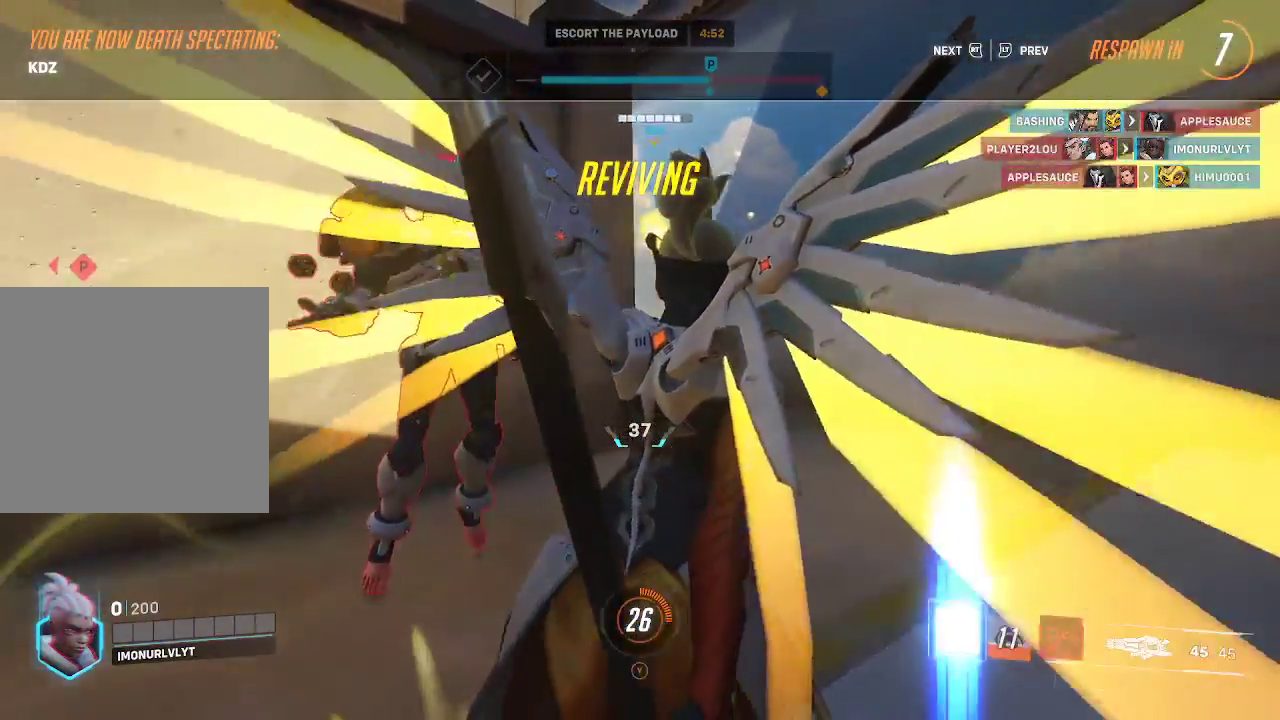
{"buttons": [], "left_stick": "center", "right_stick": "center", "events": []}
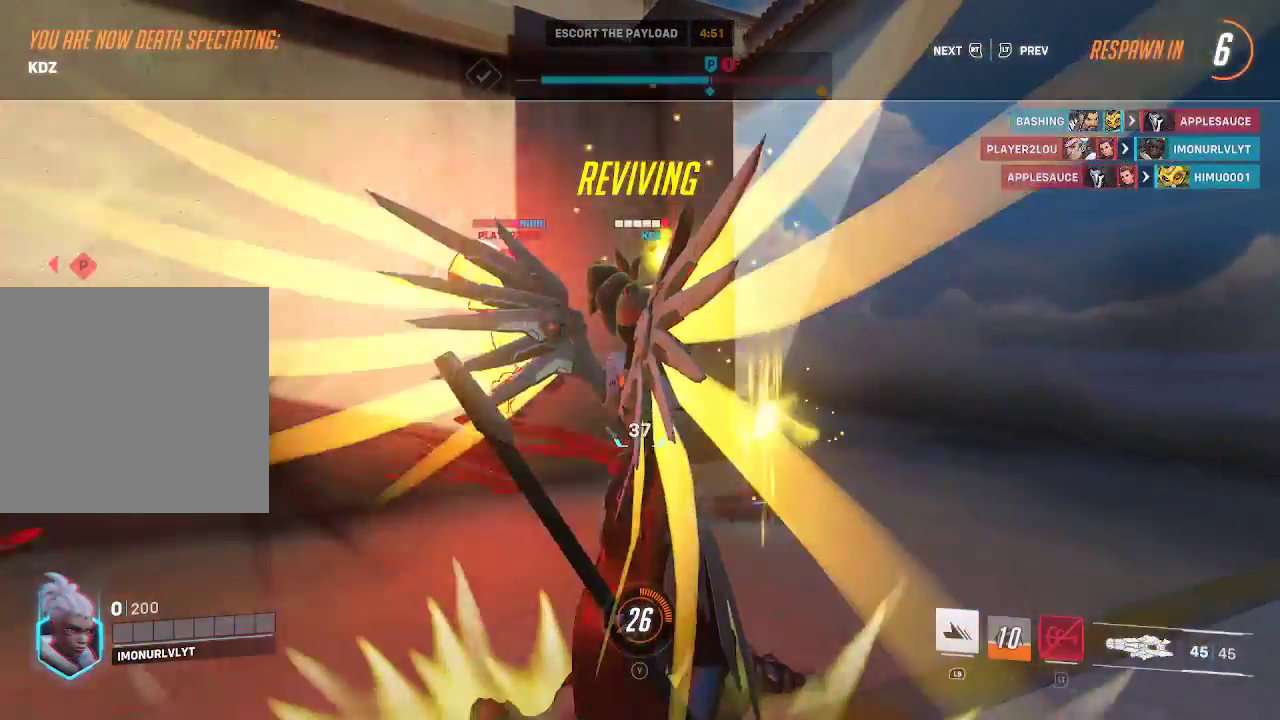
{"buttons": [], "left_stick": "center", "right_stick": "left", "events": [[117, "right_stick", "left"]]}
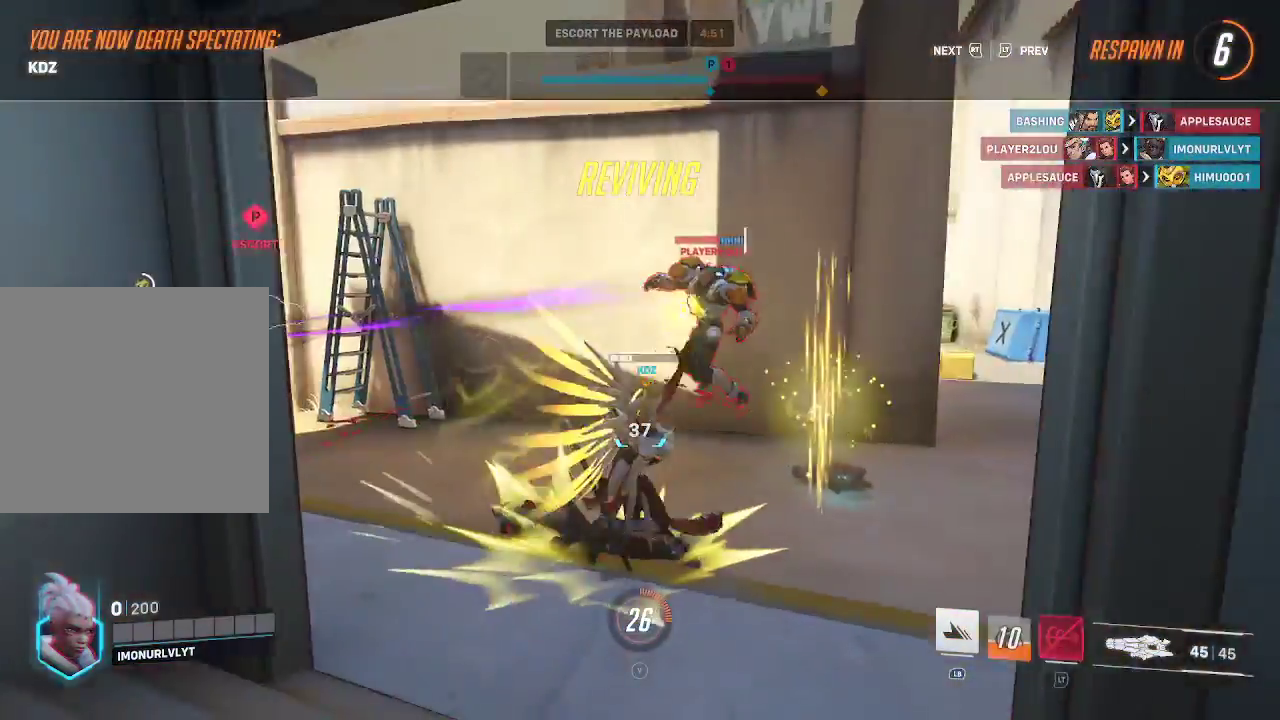
{"buttons": [], "left_stick": "down-right", "right_stick": "up", "events": [[17, "right_stick", "center"], [417, "right_stick", "up-left"], [467, "right_stick", "up"], [483, "left_stick", "down-right"]]}
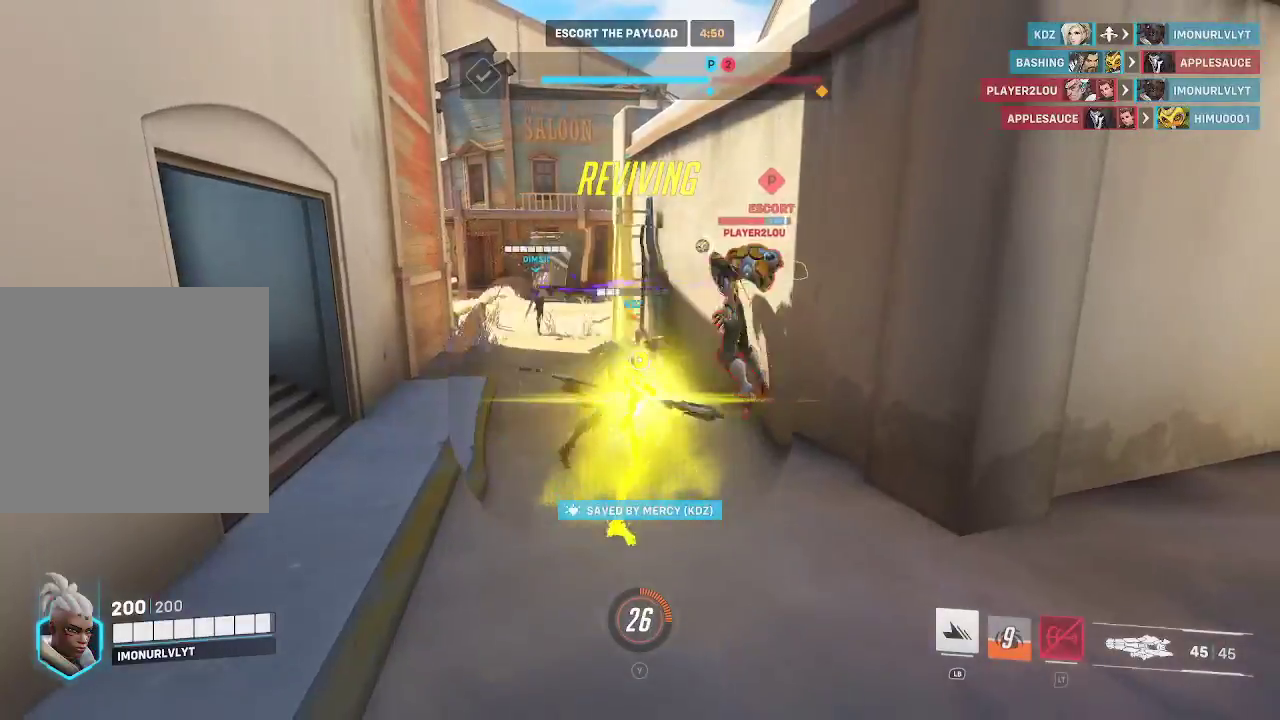
{"buttons": [], "left_stick": "down", "right_stick": "up-right", "events": [[150, "right_stick", "center"], [217, "left_stick", "down"], [250, "right_stick", "up-right"]]}
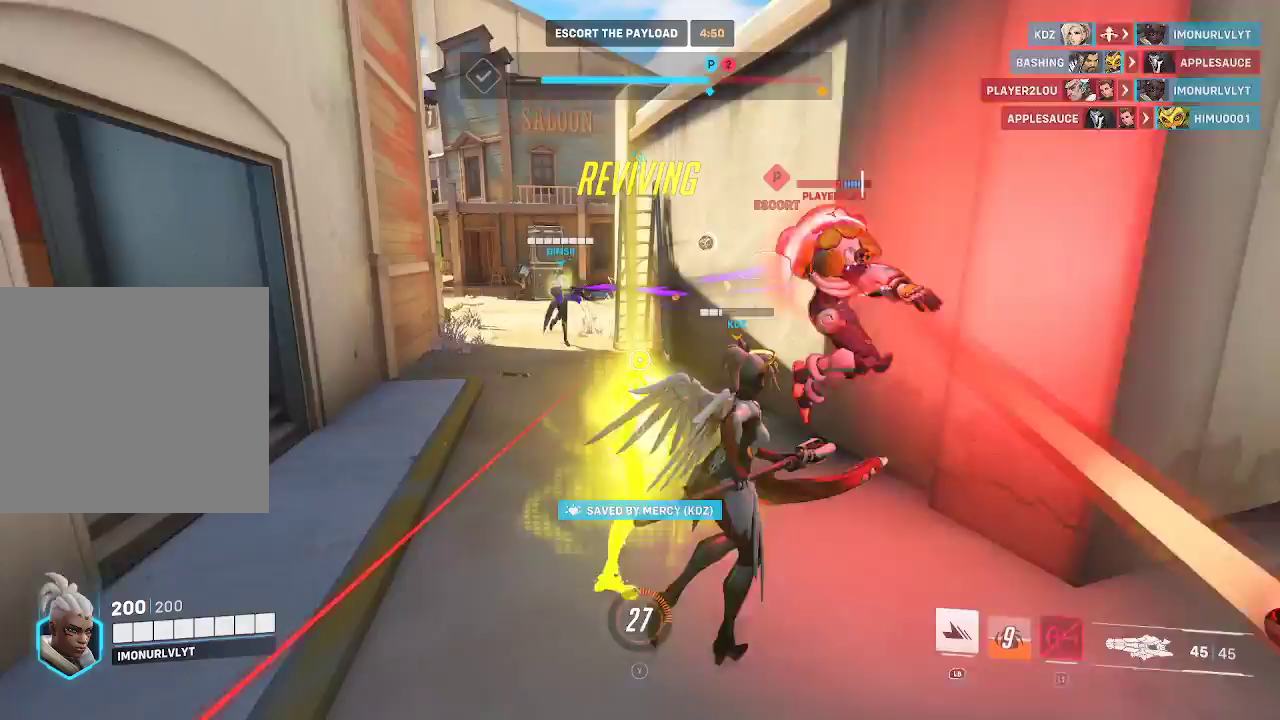
{"buttons": [], "left_stick": "down-right", "right_stick": "down-right", "events": [[50, "right_stick", "right"], [350, "left_stick", "down-right"], [350, "right_stick", "down-right"]]}
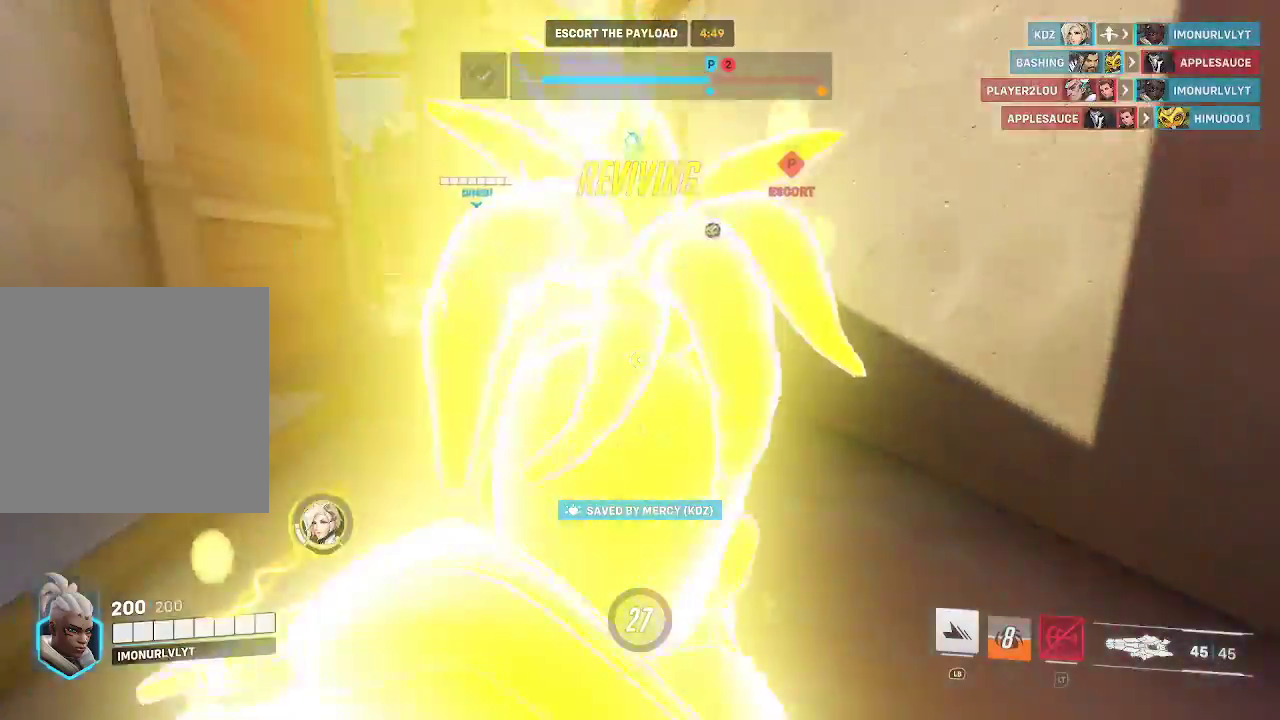
{"buttons": ["R2"], "left_stick": "down-right", "right_stick": "up-right", "events": [[67, "right_stick", "right"], [267, "R2", "down"], [283, "right_stick", "up-right"]]}
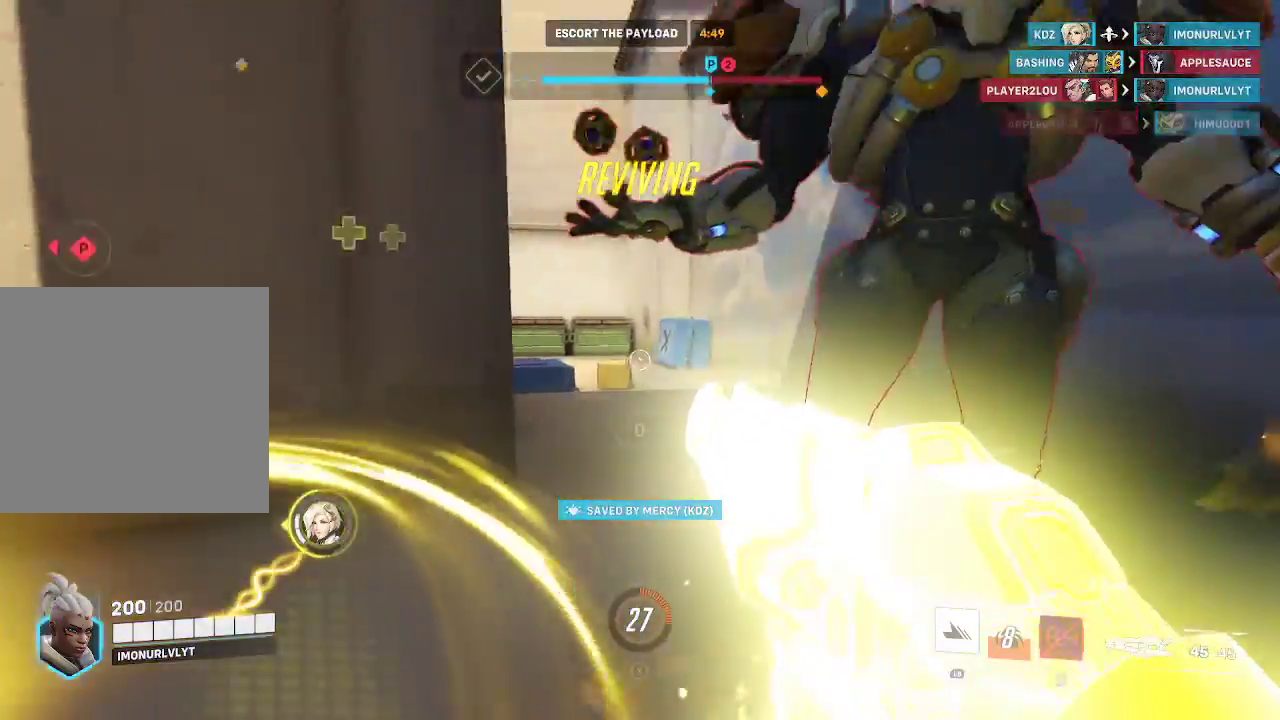
{"buttons": ["R2"], "left_stick": "down-left", "right_stick": "right", "events": [[67, "left_stick", "right"], [167, "right_stick", "up"], [217, "left_stick", "down"], [350, "left_stick", "down-left"], [400, "right_stick", "right"]]}
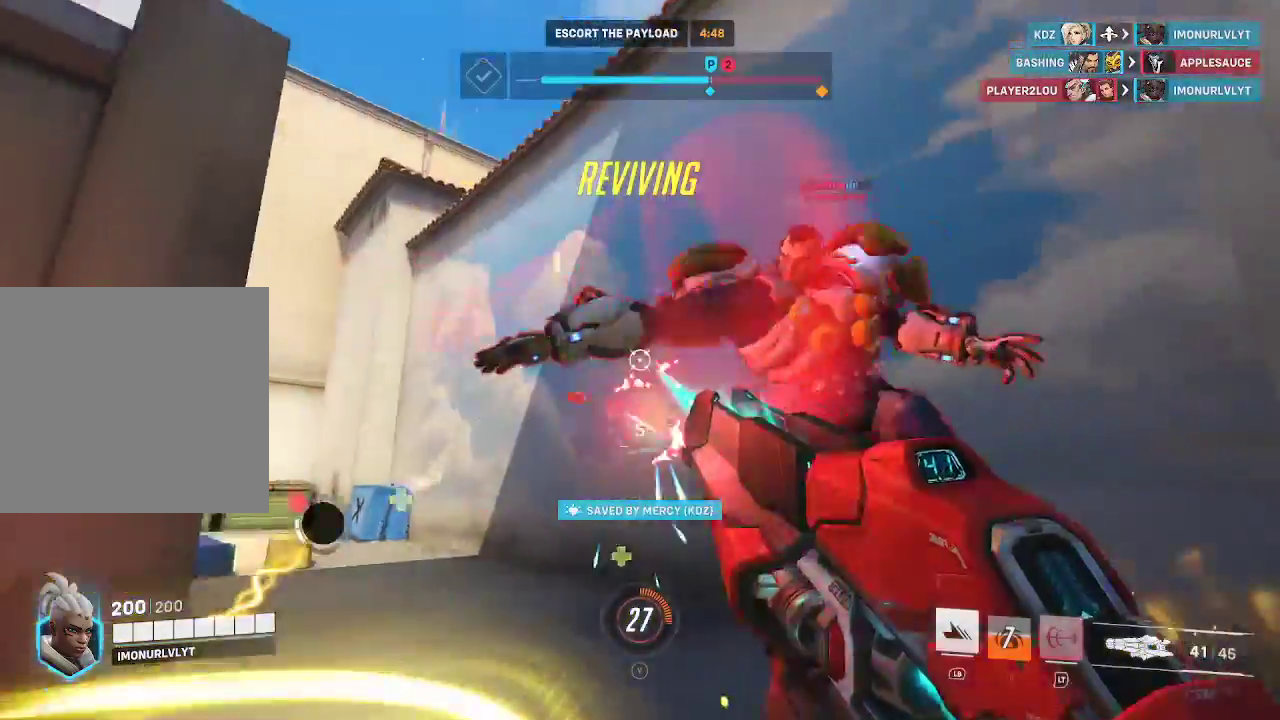
{"buttons": ["R2"], "left_stick": "down-left", "right_stick": "down-left", "events": [[83, "right_stick", "center"], [167, "right_stick", "up-right"], [217, "right_stick", "right"], [400, "right_stick", "down-left"]]}
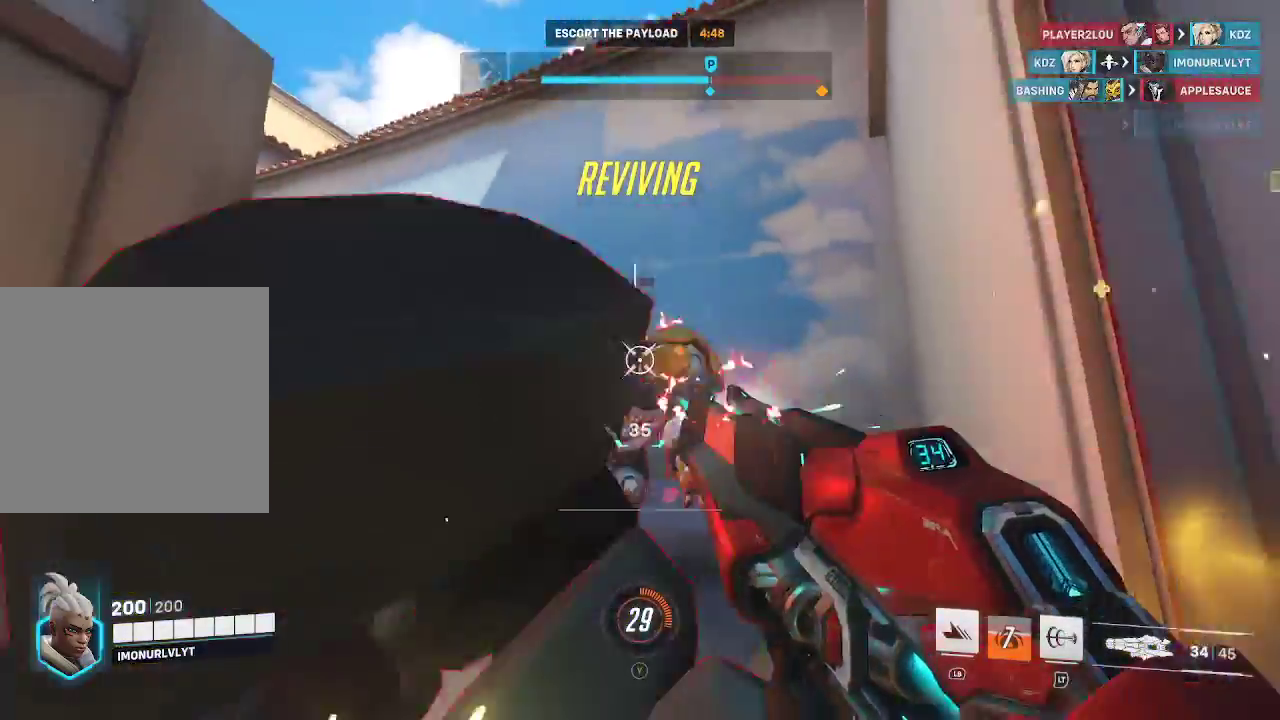
{"buttons": ["R2"], "left_stick": "center", "right_stick": "right", "events": [[133, "right_stick", "down-right"], [217, "right_stick", "right"], [350, "right_stick", "center"], [417, "right_stick", "up-right"], [467, "right_stick", "right"], [483, "left_stick", "center"]]}
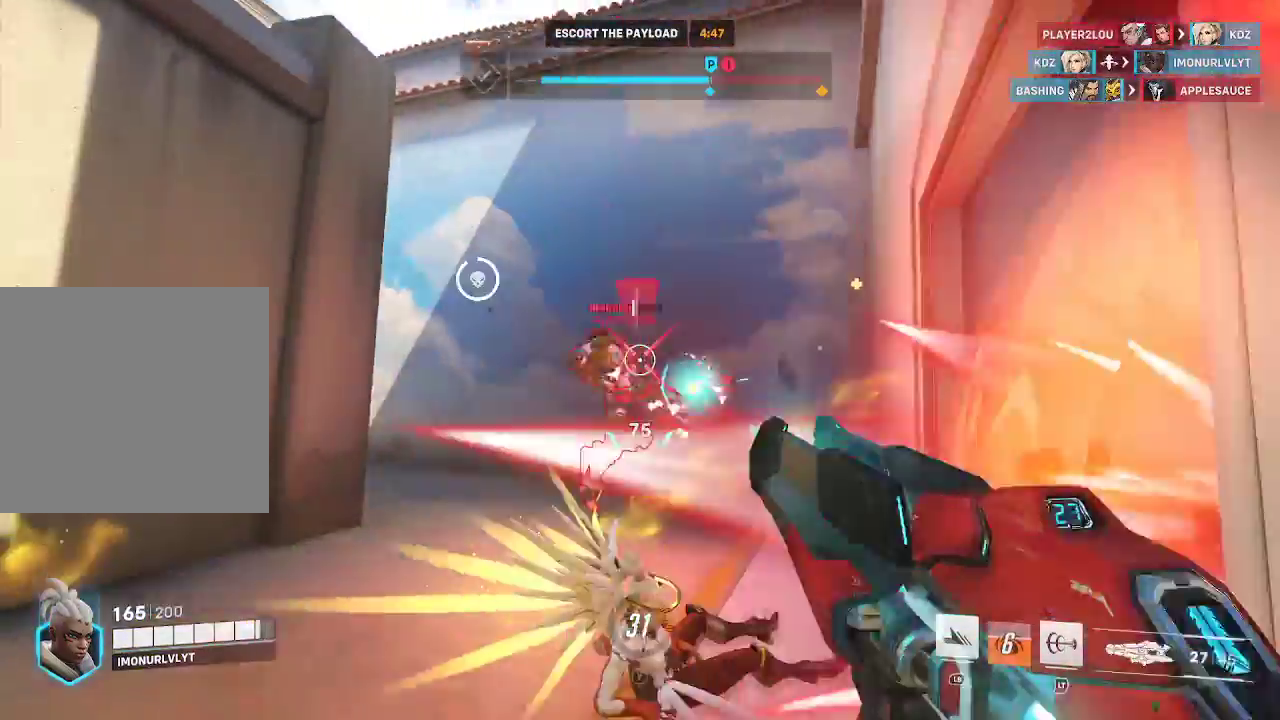
{"buttons": ["R2"], "left_stick": "up", "right_stick": "down", "events": [[33, "left_stick", "up-left"], [133, "left_stick", "left"], [217, "right_stick", "center"], [367, "right_stick", "down"], [483, "left_stick", "up"]]}
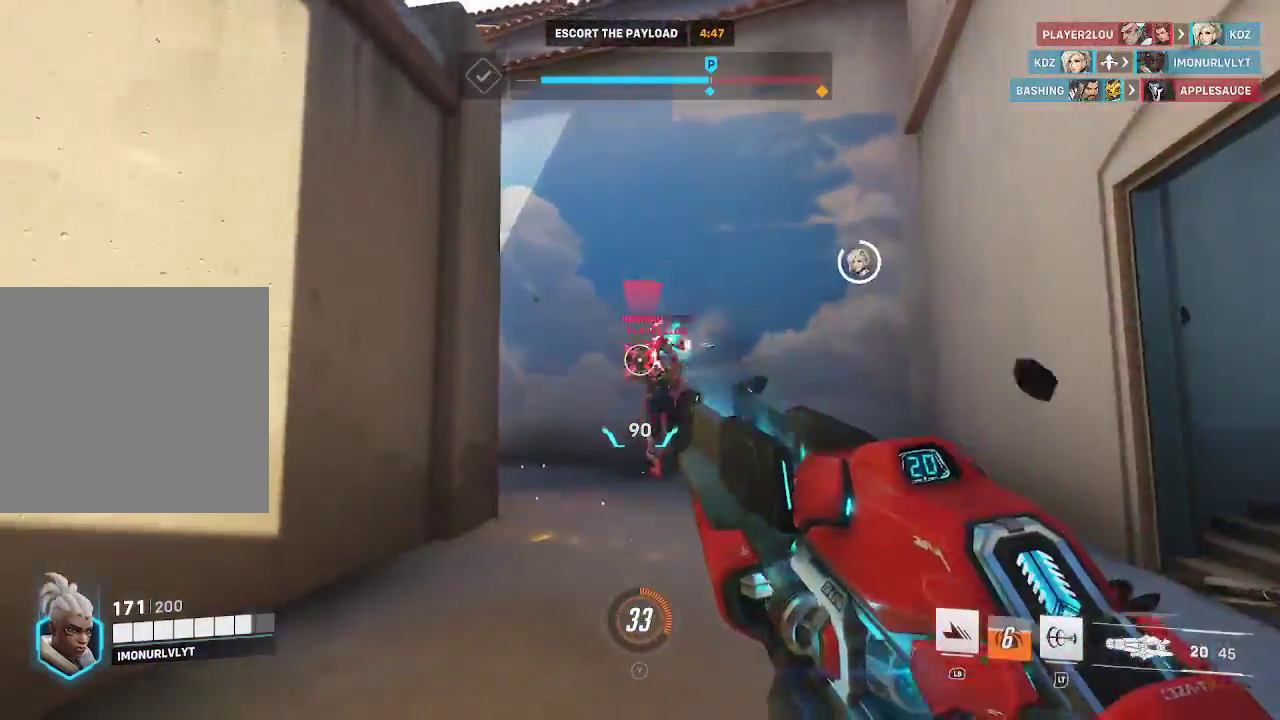
{"buttons": ["R2"], "left_stick": "up-right", "right_stick": "left", "events": [[17, "right_stick", "center"], [483, "right_stick", "left"], [500, "left_stick", "up-right"]]}
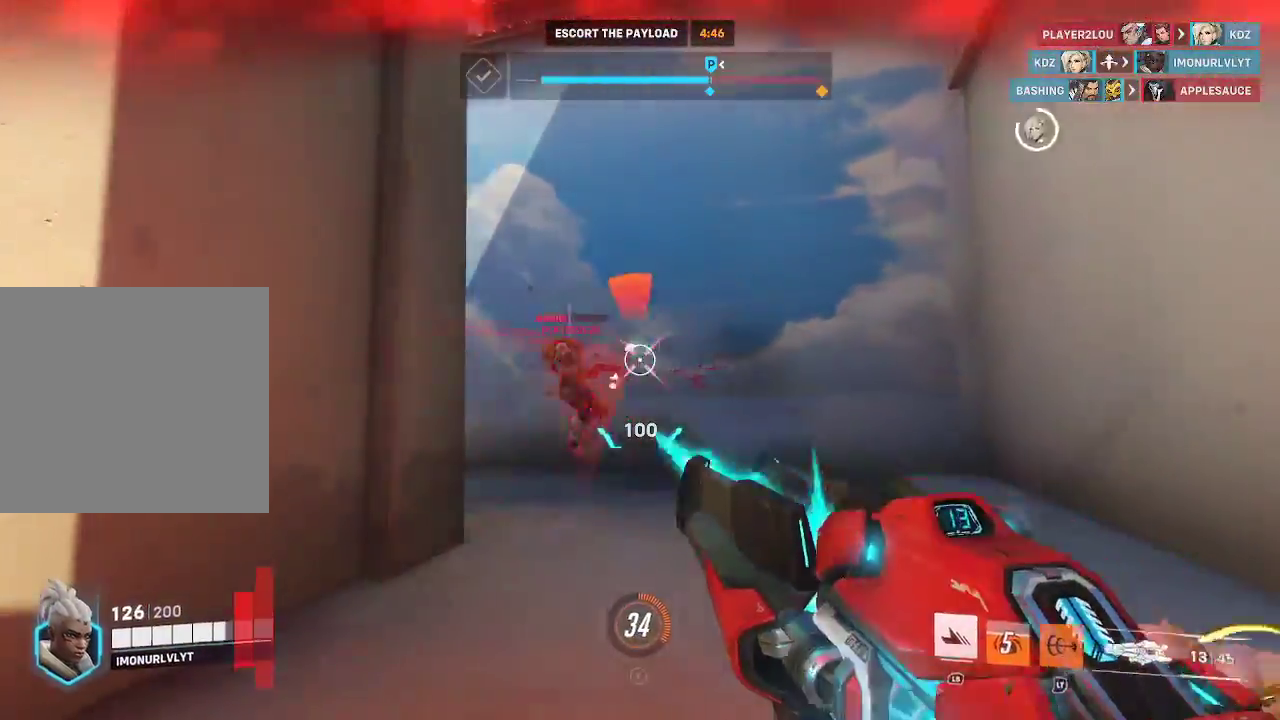
{"buttons": ["R2"], "left_stick": "right", "right_stick": "left", "events": [[200, "left_stick", "right"]]}
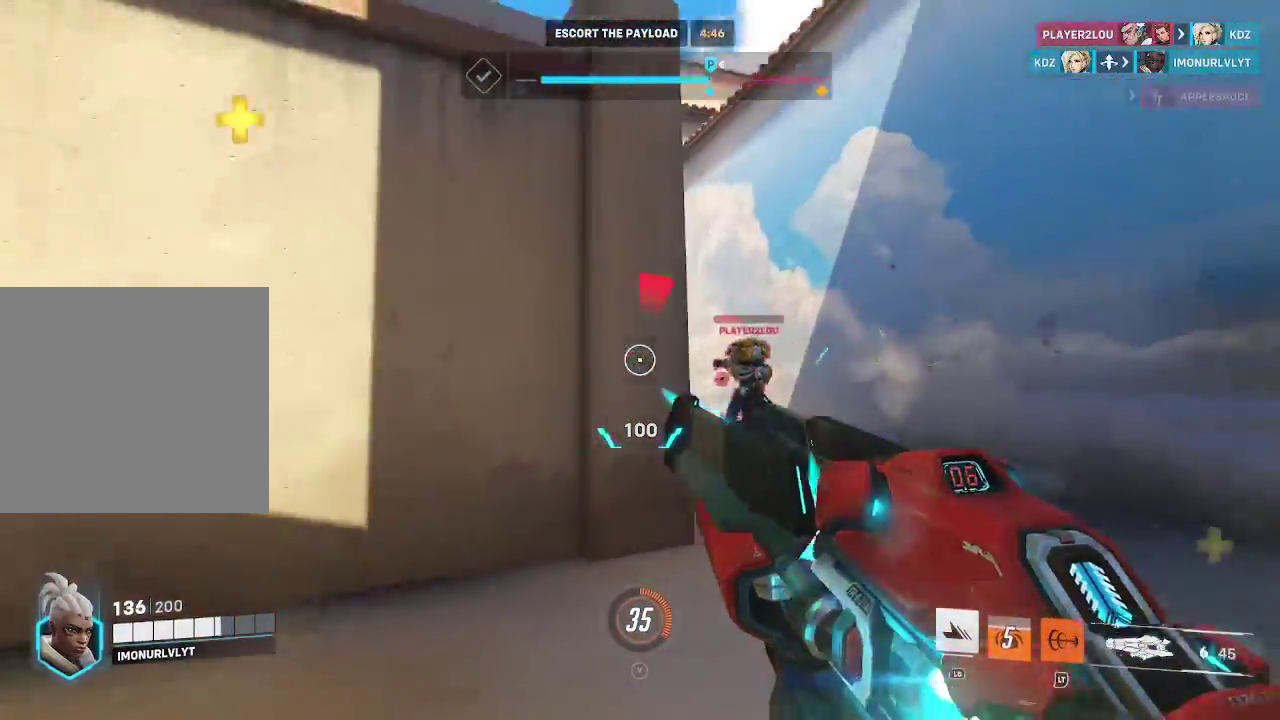
{"buttons": ["R2"], "left_stick": "up-right", "right_stick": "left", "events": [[33, "left_stick", "up-right"], [100, "right_stick", "center"], [217, "right_stick", "right"], [350, "right_stick", "center"], [433, "right_stick", "left"]]}
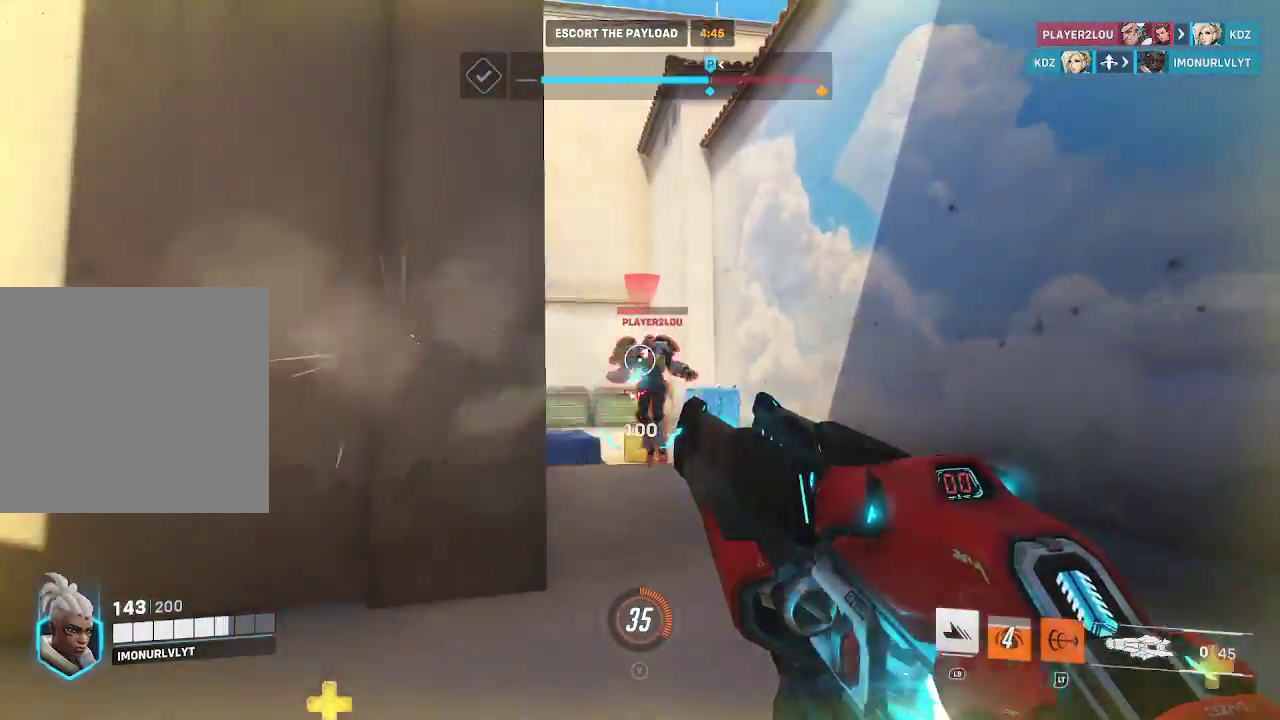
{"buttons": ["L2"], "left_stick": "right", "right_stick": "left", "events": [[100, "right_stick", "center"], [217, "right_stick", "right"], [283, "right_stick", "center"], [367, "R2", "up"], [383, "left_stick", "right"], [400, "L2", "down"], [467, "right_stick", "left"]]}
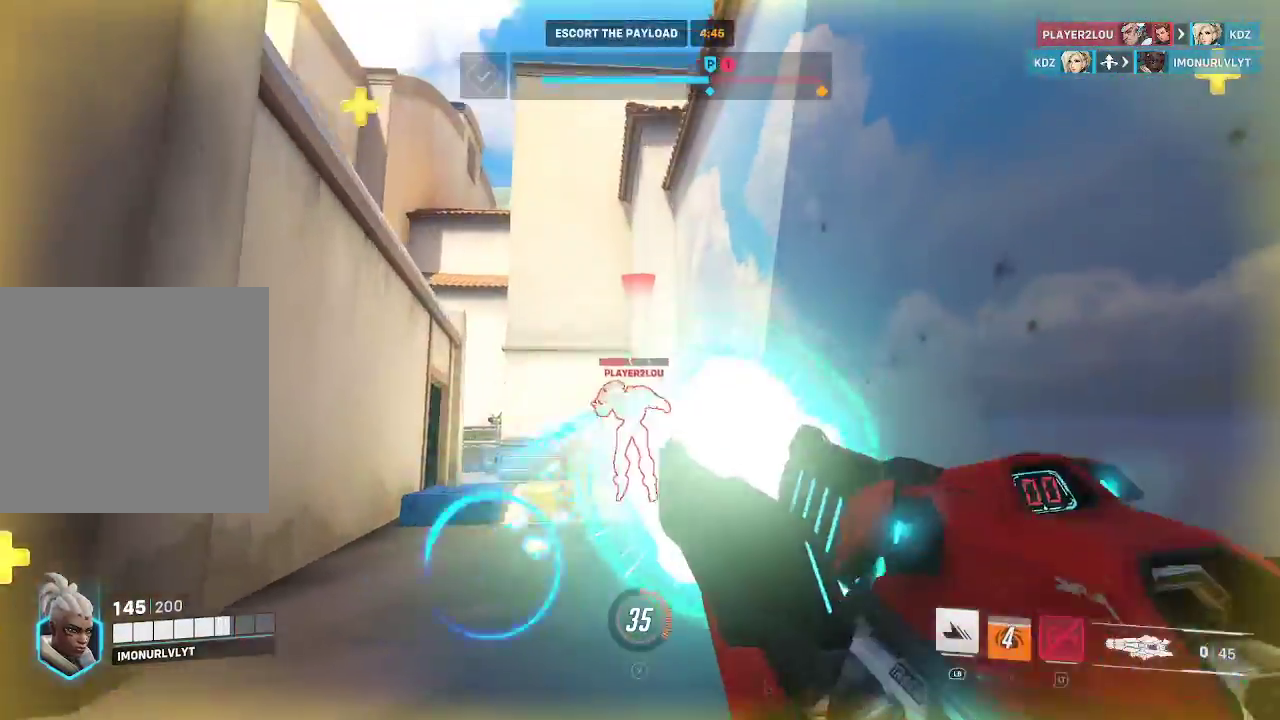
{"buttons": ["R2"], "left_stick": "left", "right_stick": "down-left", "events": [[17, "L2", "up"], [50, "right_stick", "center"], [183, "left_stick", "down-left"], [233, "left_stick", "left"], [350, "right_stick", "left"], [450, "R2", "down"], [467, "right_stick", "down-left"]]}
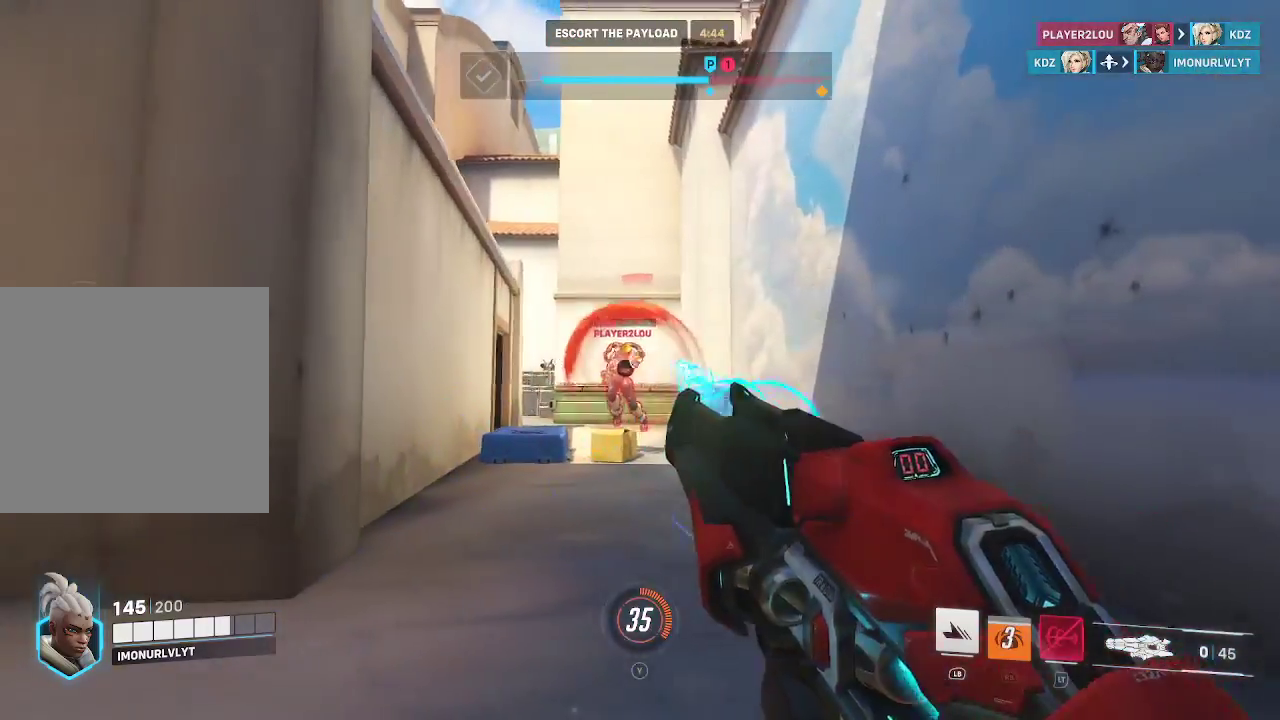
{"buttons": [], "left_stick": "down-right", "right_stick": "down-left", "events": [[67, "right_stick", "center"], [183, "left_stick", "up-right"], [183, "right_stick", "up-right"], [283, "left_stick", "right"], [283, "right_stick", "center"], [400, "right_stick", "down-left"], [467, "R2", "up"], [467, "left_stick", "down-right"]]}
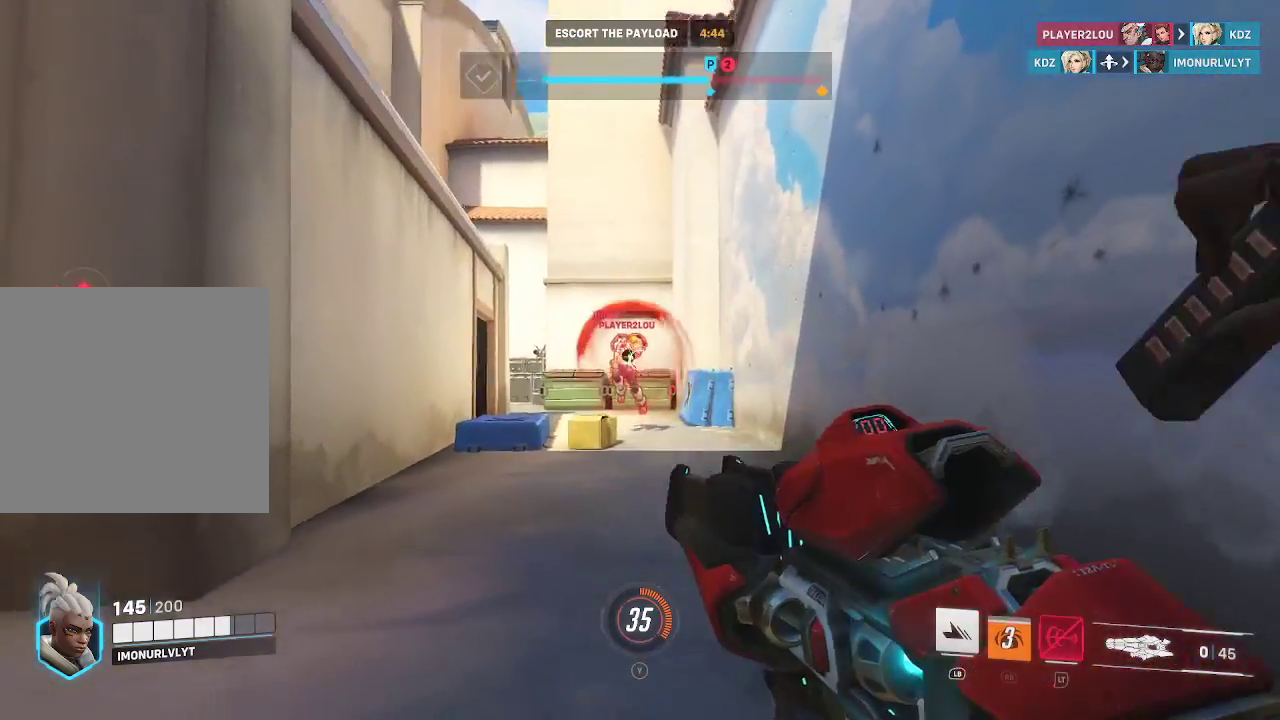
{"buttons": ["A"], "left_stick": "left", "right_stick": "center", "events": [[83, "L1", "down"], [83, "left_stick", "down-left"], [83, "right_stick", "center"], [200, "left_stick", "left"], [250, "right_stick", "down-right"], [383, "right_stick", "center"], [433, "A", "down"], [450, "L1", "up"]]}
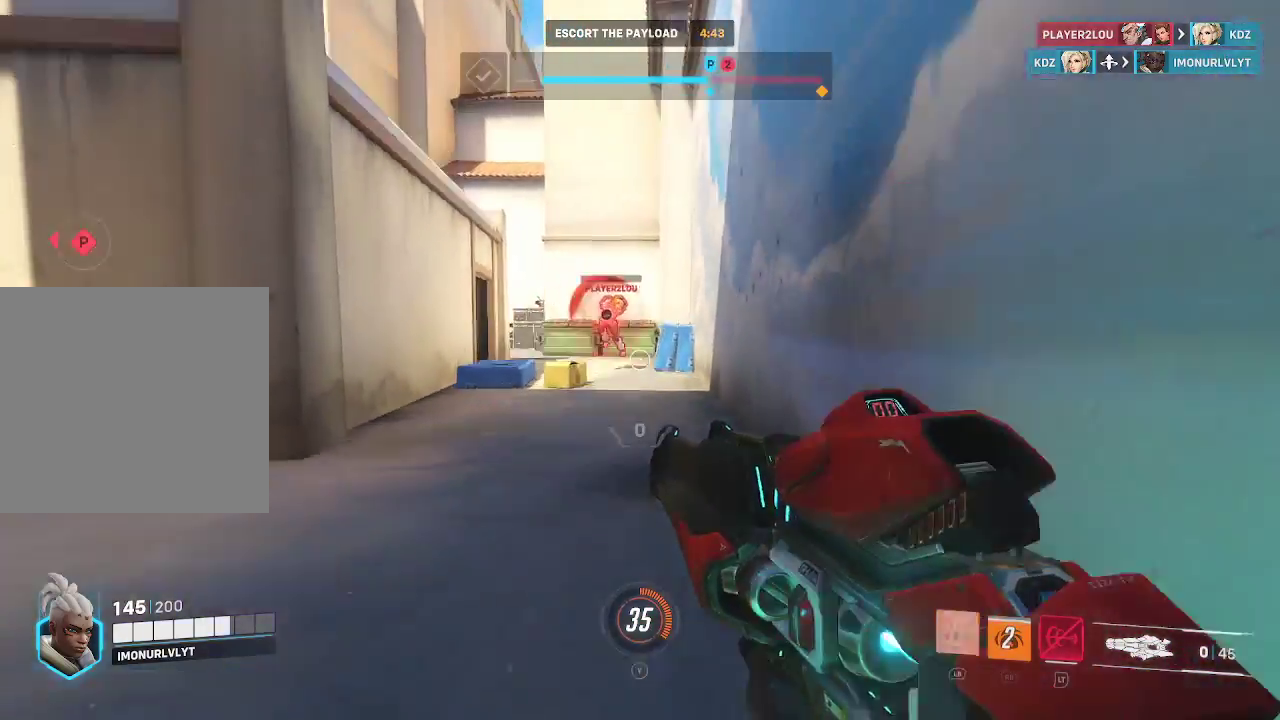
{"buttons": [], "left_stick": "up-left", "right_stick": "down", "events": [[50, "left_stick", "up-left"], [300, "A", "up"], [433, "right_stick", "down"]]}
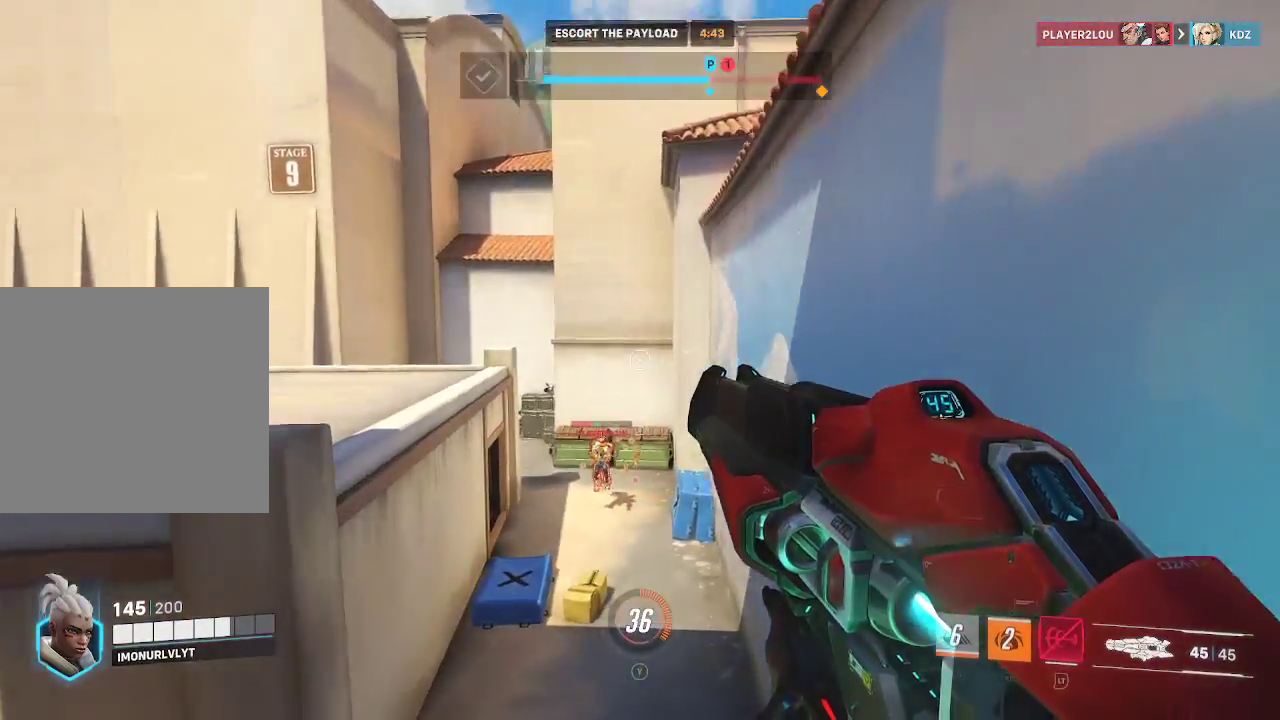
{"buttons": ["R2"], "left_stick": "up-right", "right_stick": "up", "events": [[183, "R2", "down"], [300, "right_stick", "up"], [417, "left_stick", "up-right"]]}
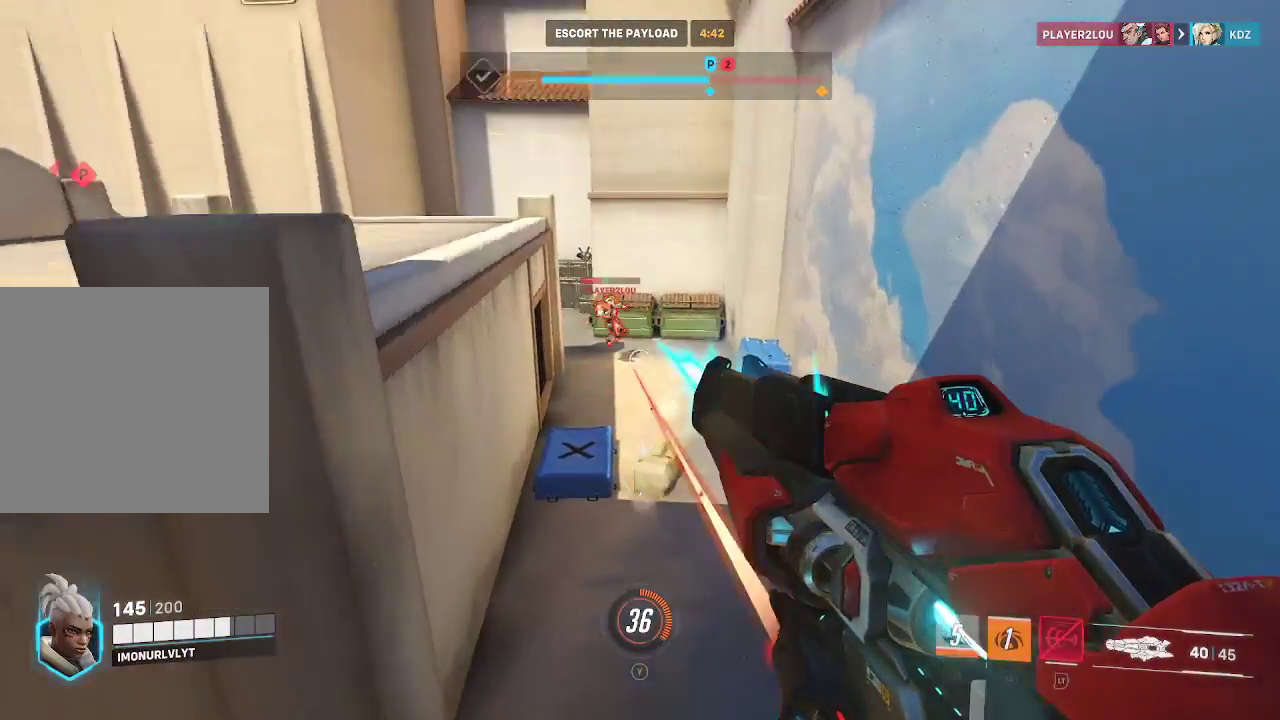
{"buttons": ["R2"], "left_stick": "right", "right_stick": "up-left", "events": [[83, "left_stick", "right"], [83, "right_stick", "up-left"]]}
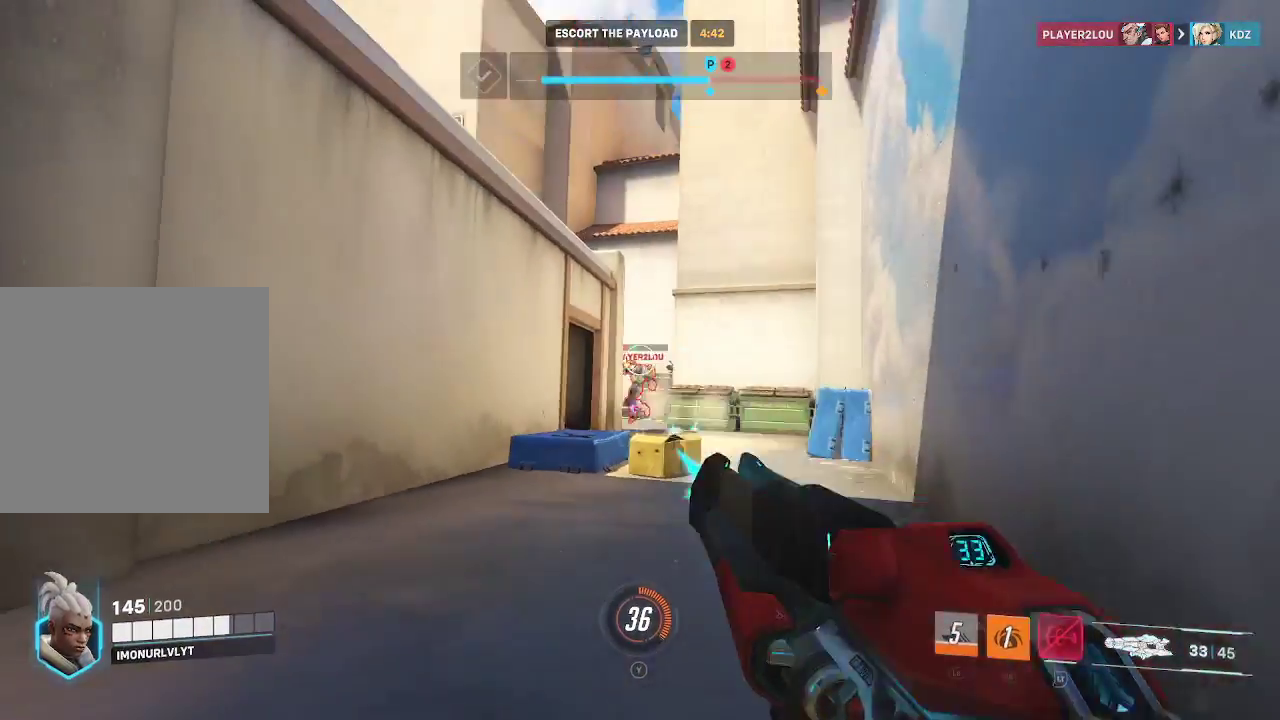
{"buttons": ["R2"], "left_stick": "down-left", "right_stick": "down", "events": [[67, "right_stick", "center"], [83, "left_stick", "down-right"], [117, "right_stick", "down"], [250, "left_stick", "down"], [400, "left_stick", "down-left"]]}
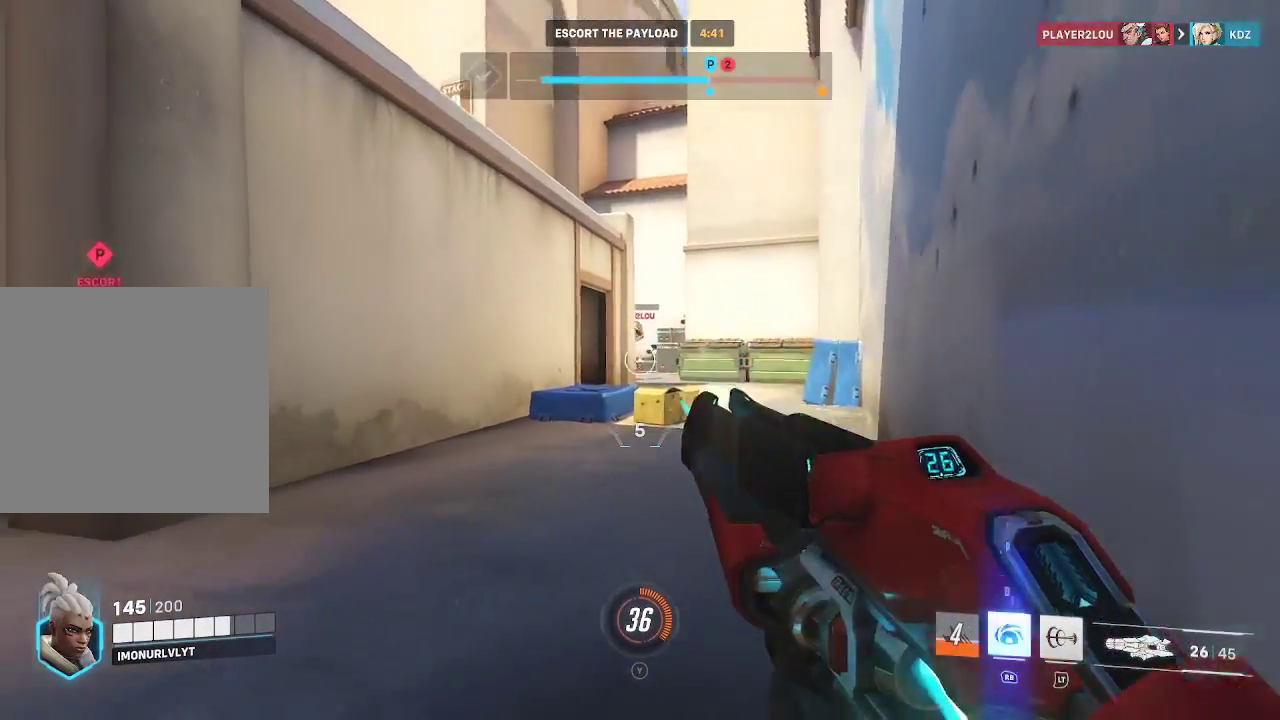
{"buttons": [], "left_stick": "up-right", "right_stick": "right", "events": [[67, "right_stick", "center"], [150, "X", "down"], [150, "left_stick", "left"], [183, "R2", "up"], [217, "X", "up"], [400, "left_stick", "up"], [450, "left_stick", "up-right"], [450, "right_stick", "right"]]}
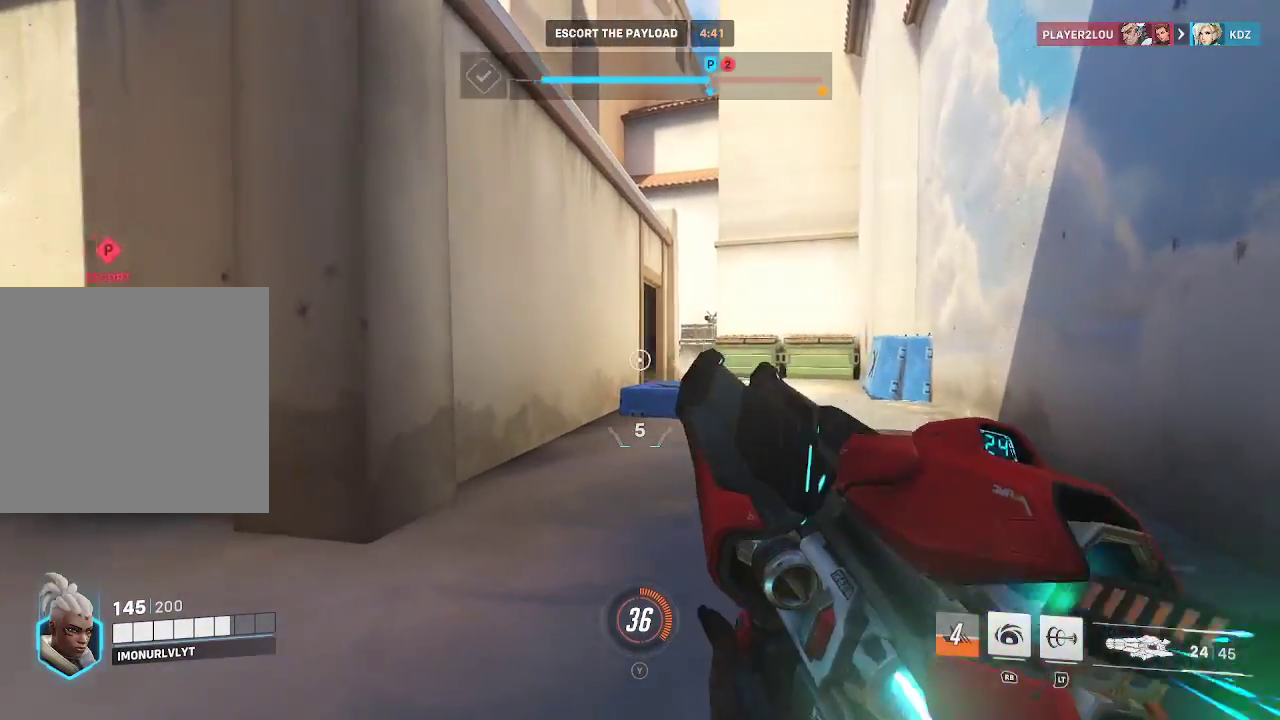
{"buttons": [], "left_stick": "down-left", "right_stick": "left", "events": [[33, "right_stick", "center"], [283, "left_stick", "down-right"], [433, "right_stick", "left"], [467, "left_stick", "down-left"]]}
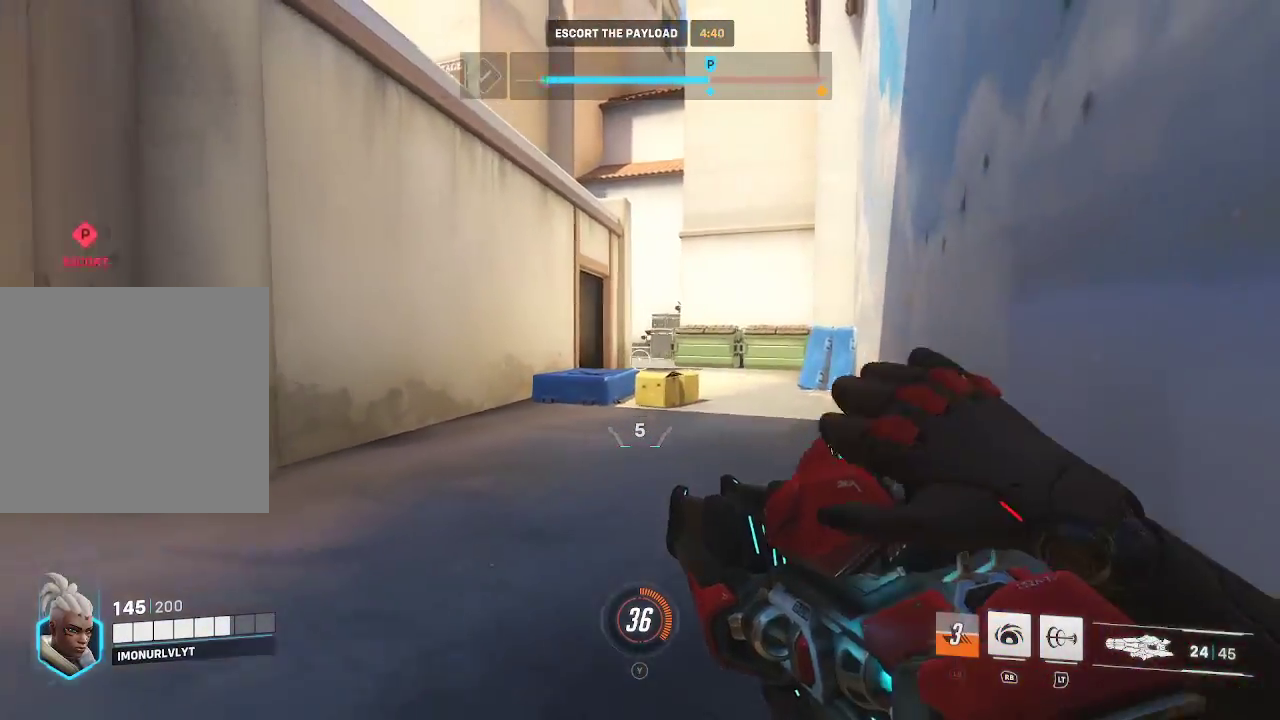
{"buttons": [], "left_stick": "up", "right_stick": "center", "events": [[100, "left_stick", "up-left"], [233, "left_stick", "up"], [333, "right_stick", "center"]]}